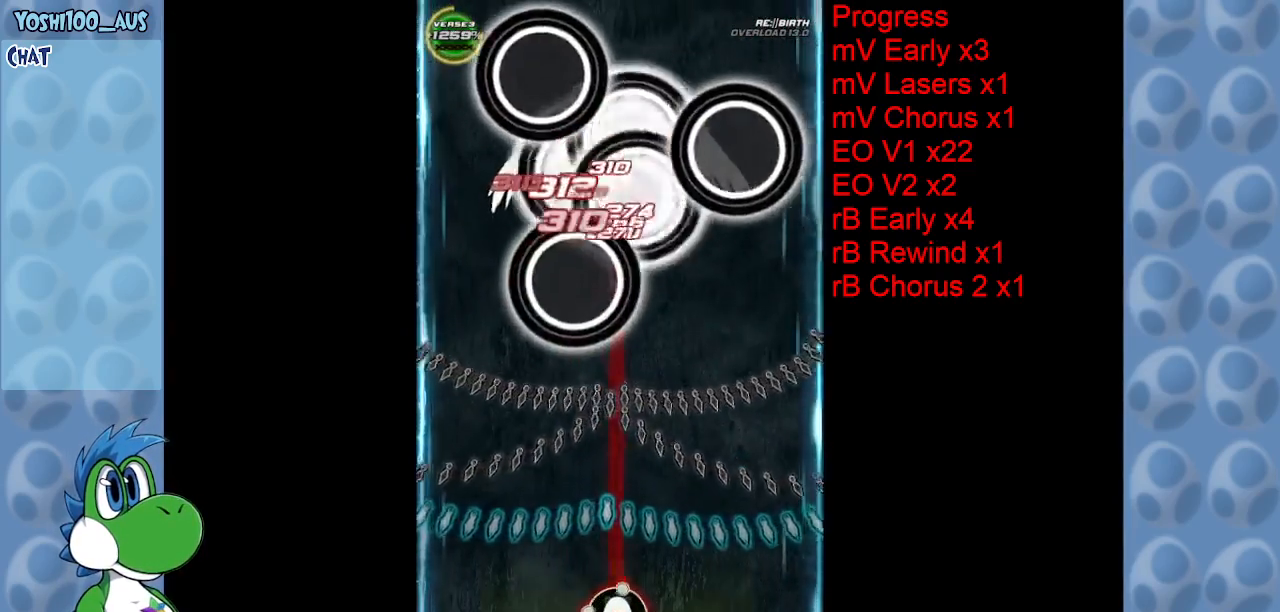
Gameplay with keyboard; each line is a JSON object with the keys held at the frame after it. "events" lists presses ("down") and releases ("up") of "c", "down", "left", "right", "up", "x" and "z" between this image and that frame as [ms after this image, input, new state], when the widget could be followed in between. No other keys are recorded. Mouse input is not recorded.
{"keys": [], "events": [[134, "z", "up"], [167, "down", "up"], [367, "z", "down"], [500, "z", "up"]]}
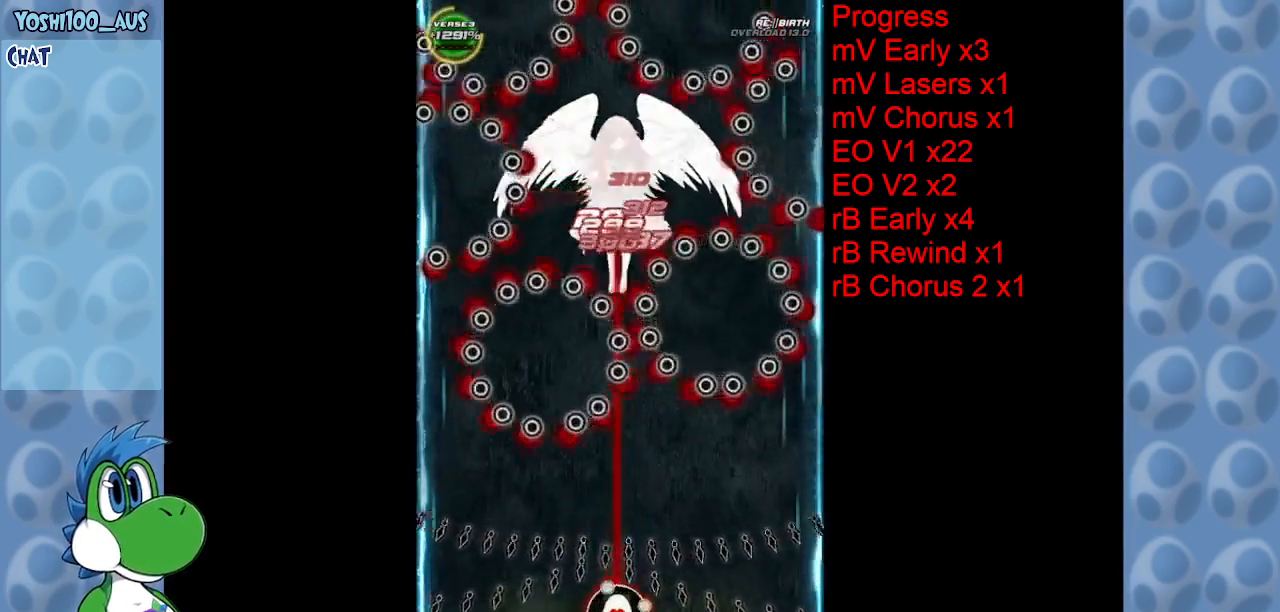
{"keys": ["left"], "events": [[234, "z", "down"], [334, "left", "down"], [367, "z", "up"]]}
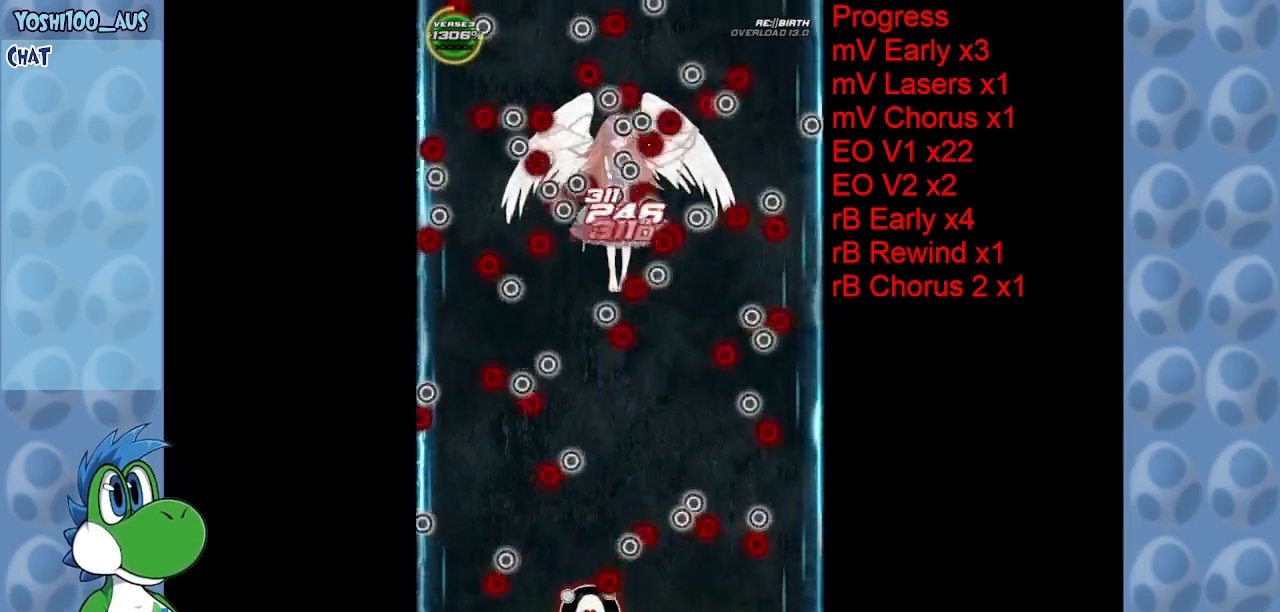
{"keys": ["z"], "events": [[117, "left", "up"], [117, "z", "down"], [267, "z", "up"], [484, "z", "down"]]}
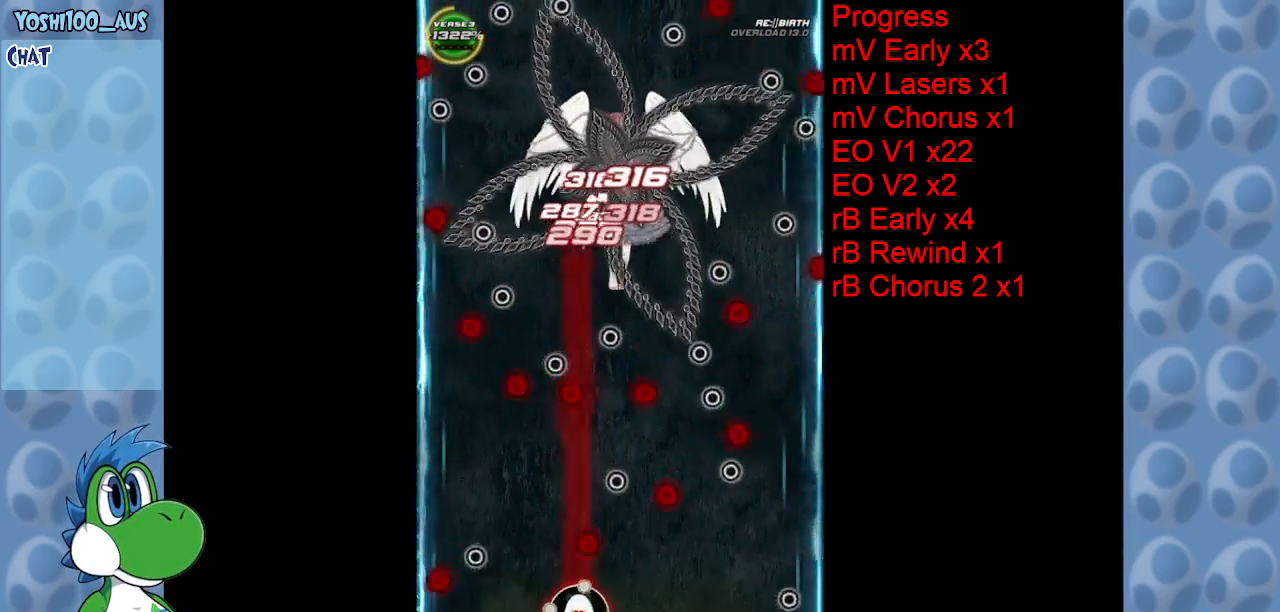
{"keys": ["z"], "events": [[184, "z", "up"], [417, "z", "down"]]}
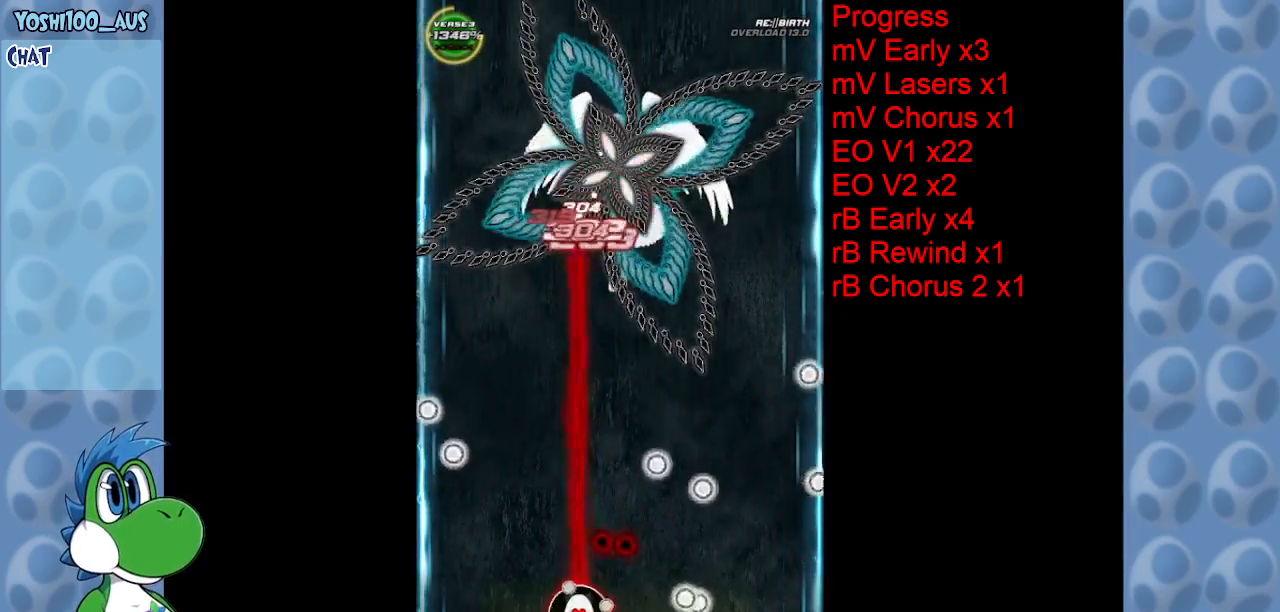
{"keys": ["right"], "events": [[50, "right", "down"], [50, "z", "up"], [100, "right", "up"], [284, "z", "down"], [334, "right", "down"], [434, "z", "up"]]}
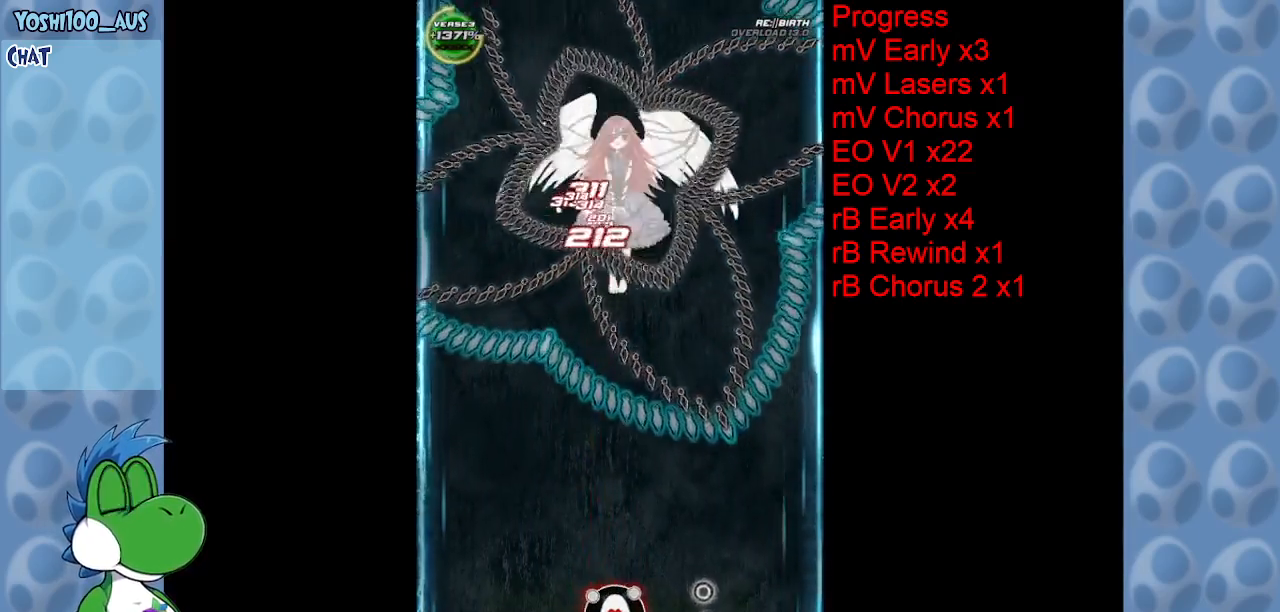
{"keys": ["z"], "events": [[17, "right", "up"], [167, "z", "down"], [300, "z", "up"], [434, "right", "down"], [484, "right", "up"], [484, "z", "down"]]}
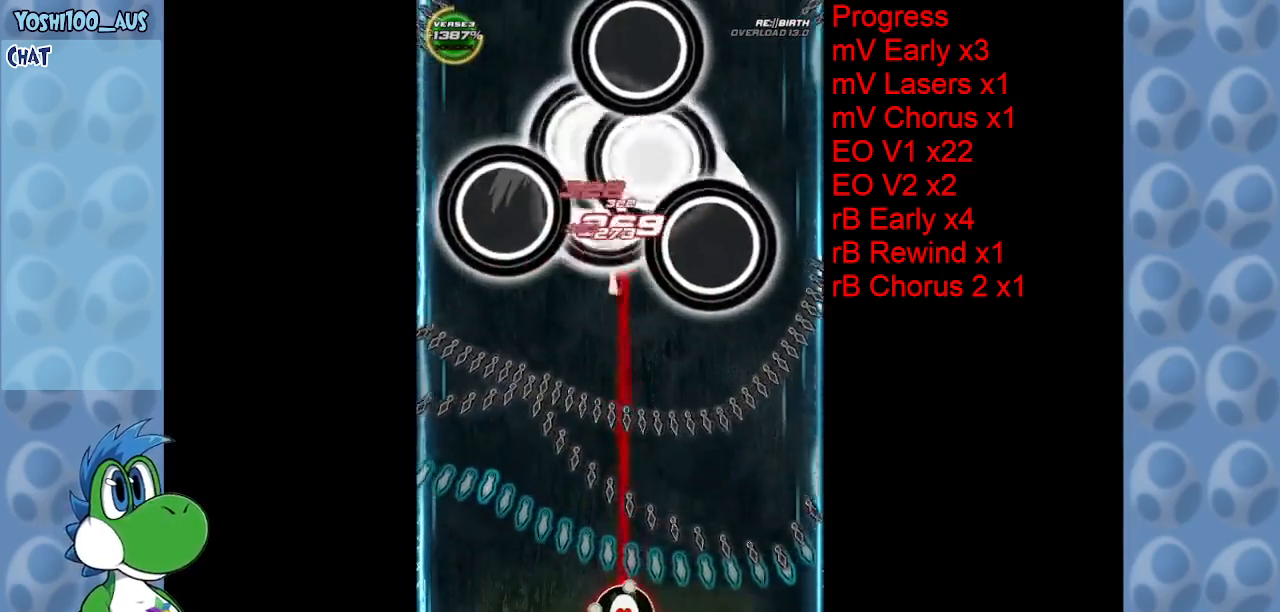
{"keys": [], "events": [[84, "z", "up"], [317, "left", "down"], [317, "z", "down"], [367, "left", "up"], [417, "z", "up"]]}
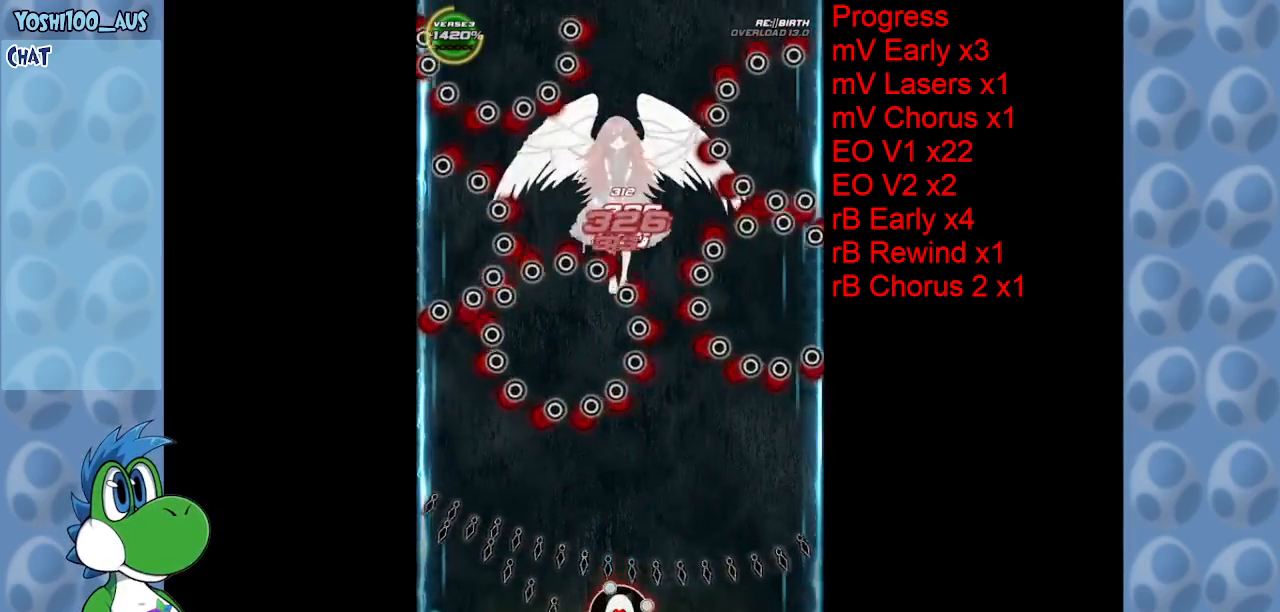
{"keys": ["left"], "events": [[50, "right", "down"], [100, "right", "up"], [200, "z", "down"], [234, "left", "down"], [334, "z", "up"]]}
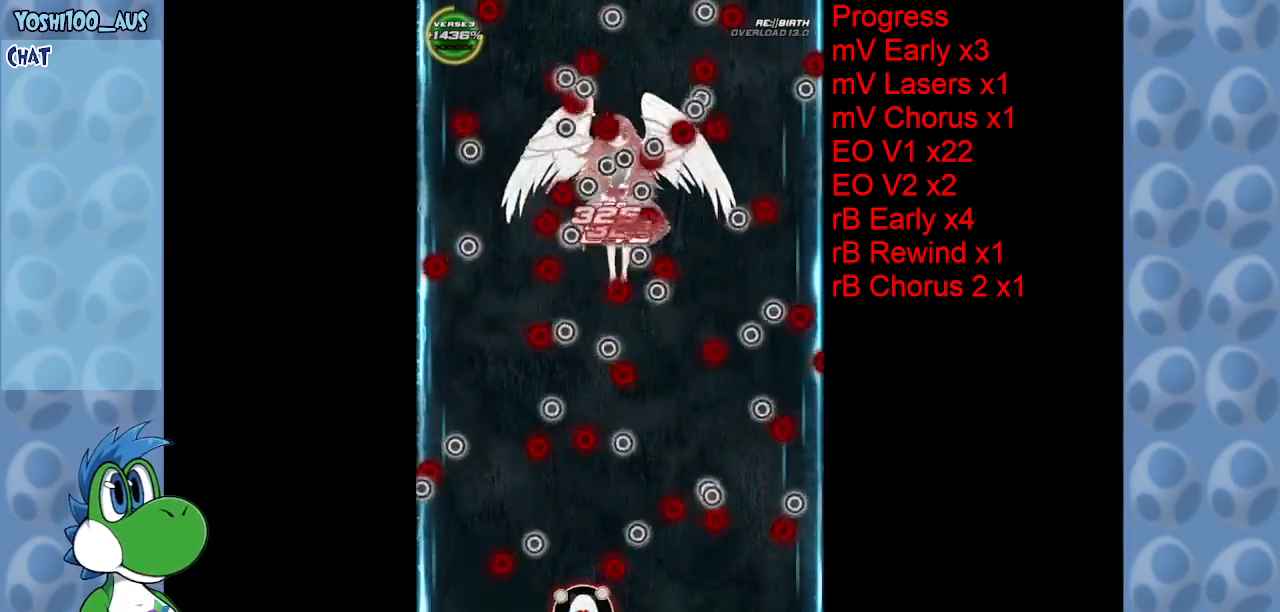
{"keys": ["z"], "events": [[67, "z", "down"], [150, "left", "up"], [150, "z", "up"], [484, "z", "down"]]}
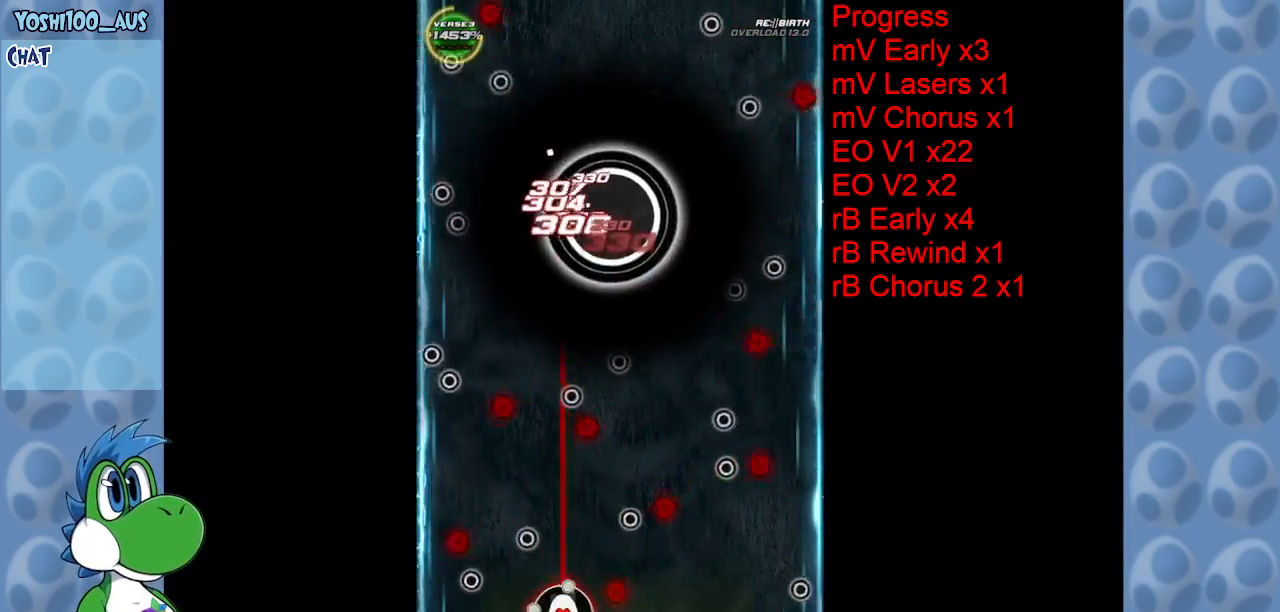
{"keys": ["right"], "events": [[34, "right", "down"], [134, "z", "up"], [267, "right", "up"], [367, "z", "down"], [450, "right", "down"], [500, "z", "up"]]}
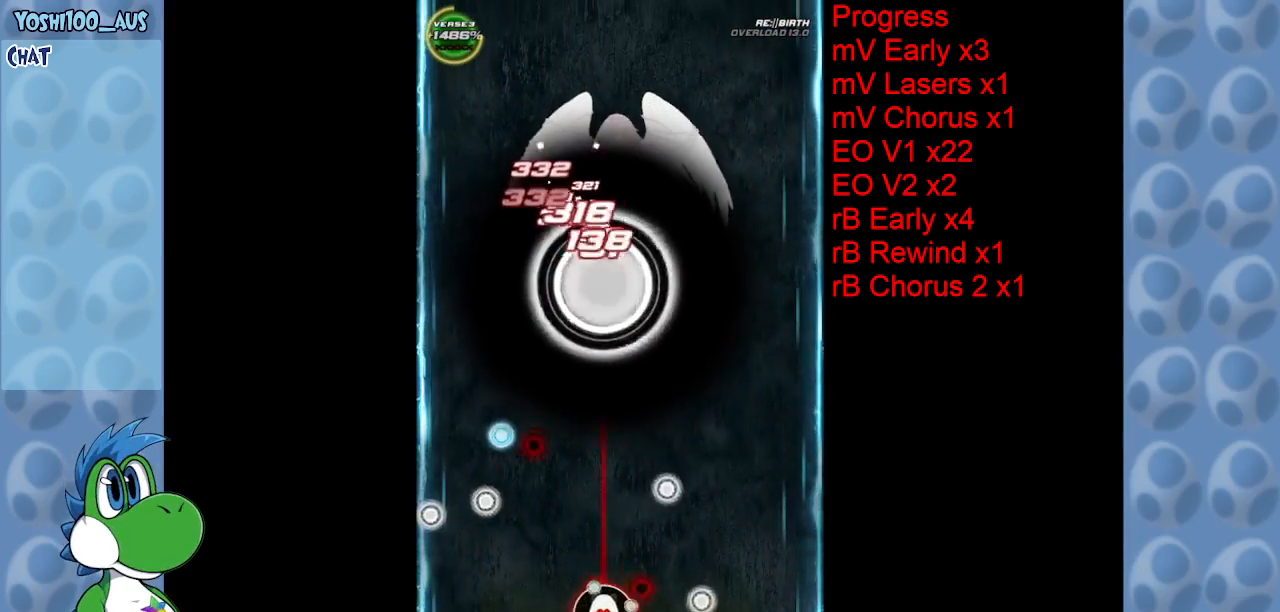
{"keys": [], "events": [[150, "right", "up"], [200, "right", "down"], [250, "z", "down"], [384, "right", "up"], [384, "z", "up"]]}
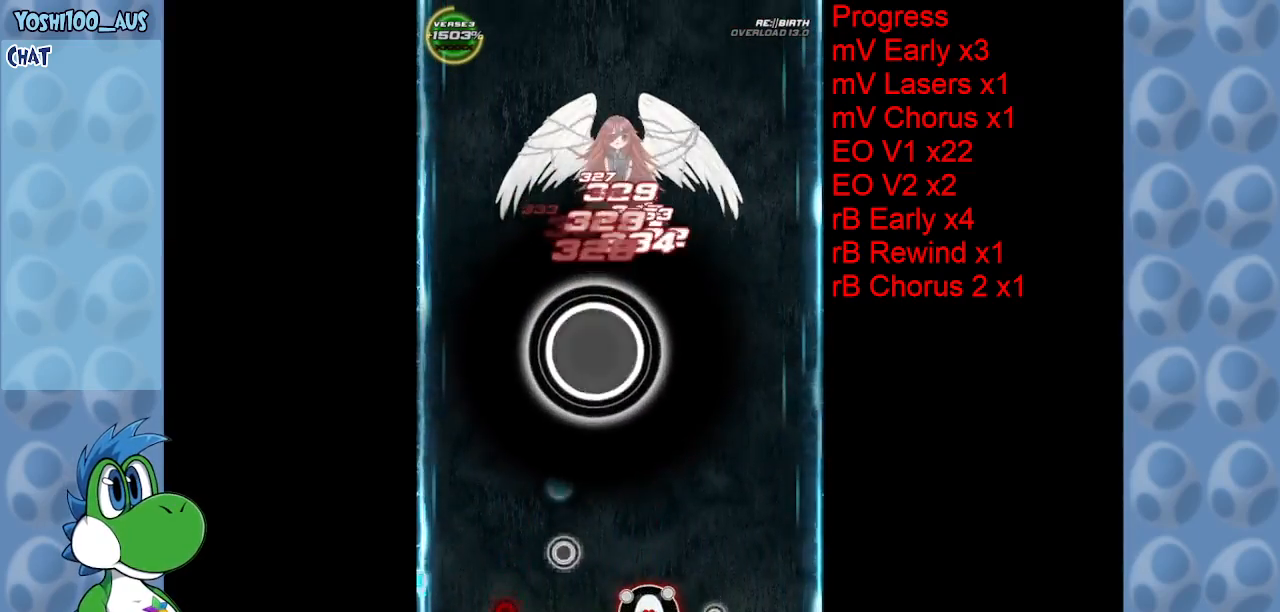
{"keys": ["right", "z"], "events": [[17, "right", "down"], [167, "z", "down"], [300, "z", "up"], [500, "z", "down"]]}
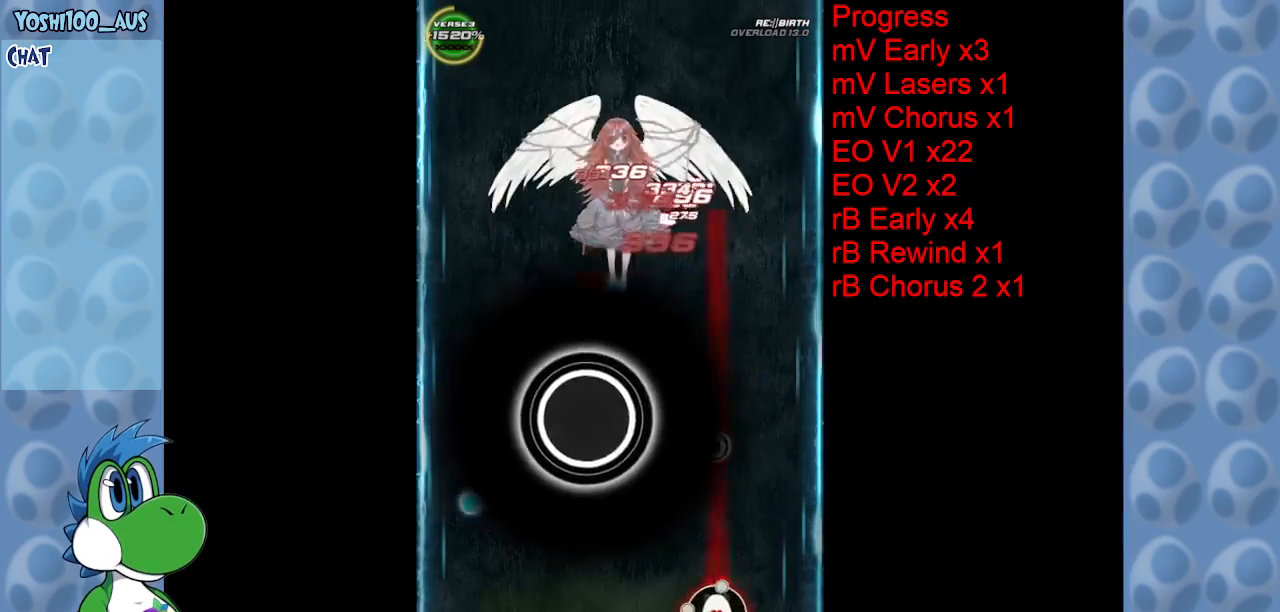
{"keys": ["z"], "events": [[84, "right", "up"], [134, "z", "up"], [317, "left", "down"], [417, "x", "down"], [450, "x", "up"], [500, "left", "up"], [500, "z", "down"]]}
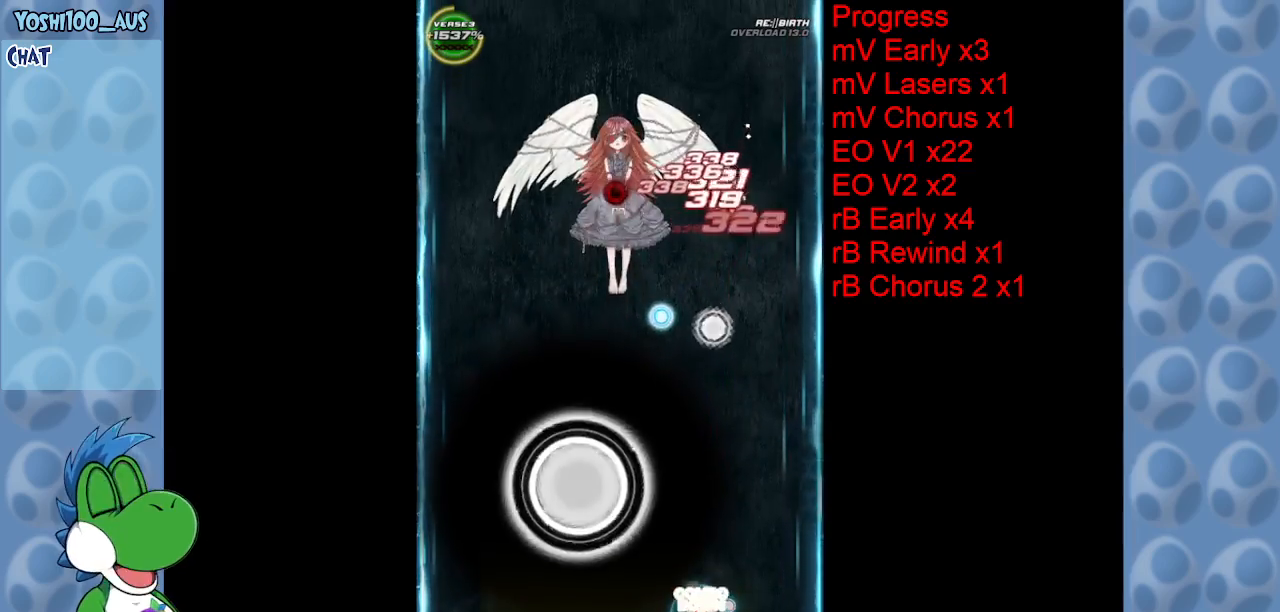
{"keys": ["left", "up"], "events": [[100, "z", "up"], [150, "right", "down"], [184, "up", "down"], [284, "right", "up"], [334, "z", "down"], [384, "left", "down"], [417, "z", "up"]]}
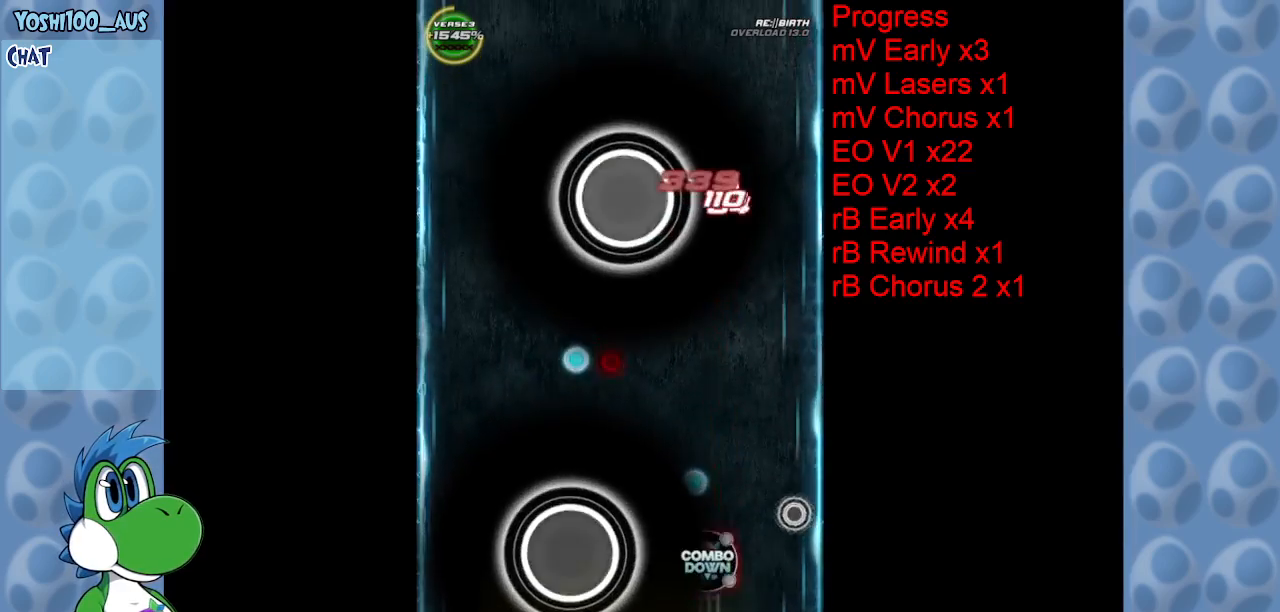
{"keys": ["left", "z"], "events": [[17, "up", "up"], [150, "z", "down"], [200, "up", "down"], [267, "left", "up"], [267, "right", "down"], [267, "z", "up"], [450, "right", "up"], [450, "up", "up"], [484, "left", "down"], [484, "z", "down"]]}
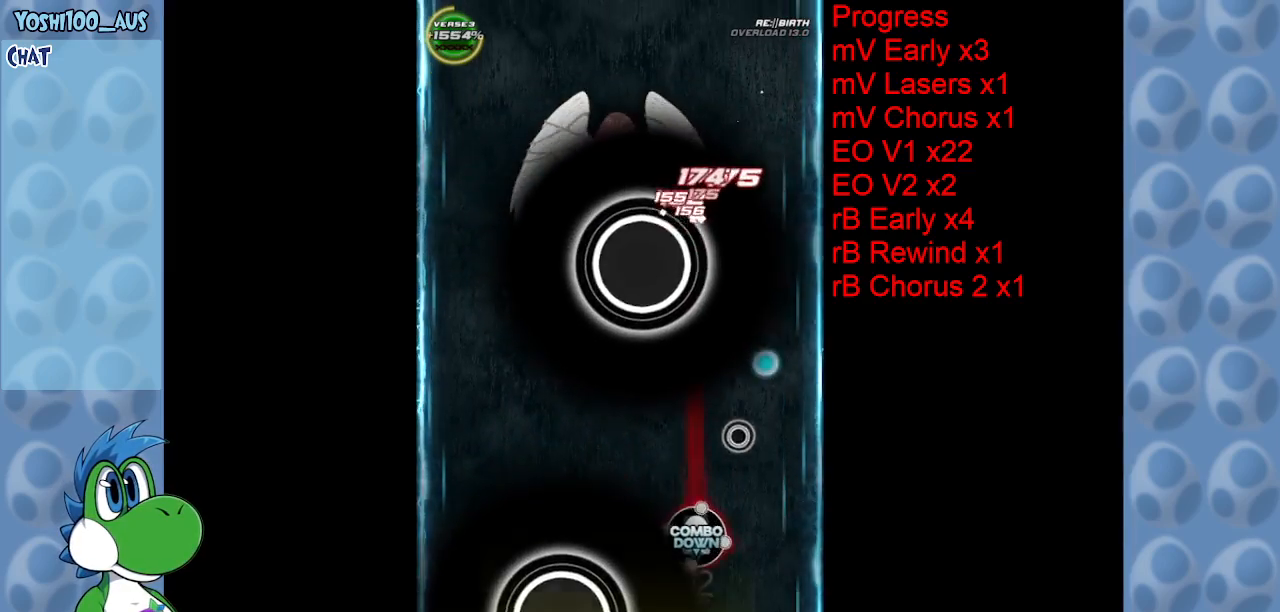
{"keys": ["left", "x"], "events": [[134, "z", "up"], [367, "x", "down"]]}
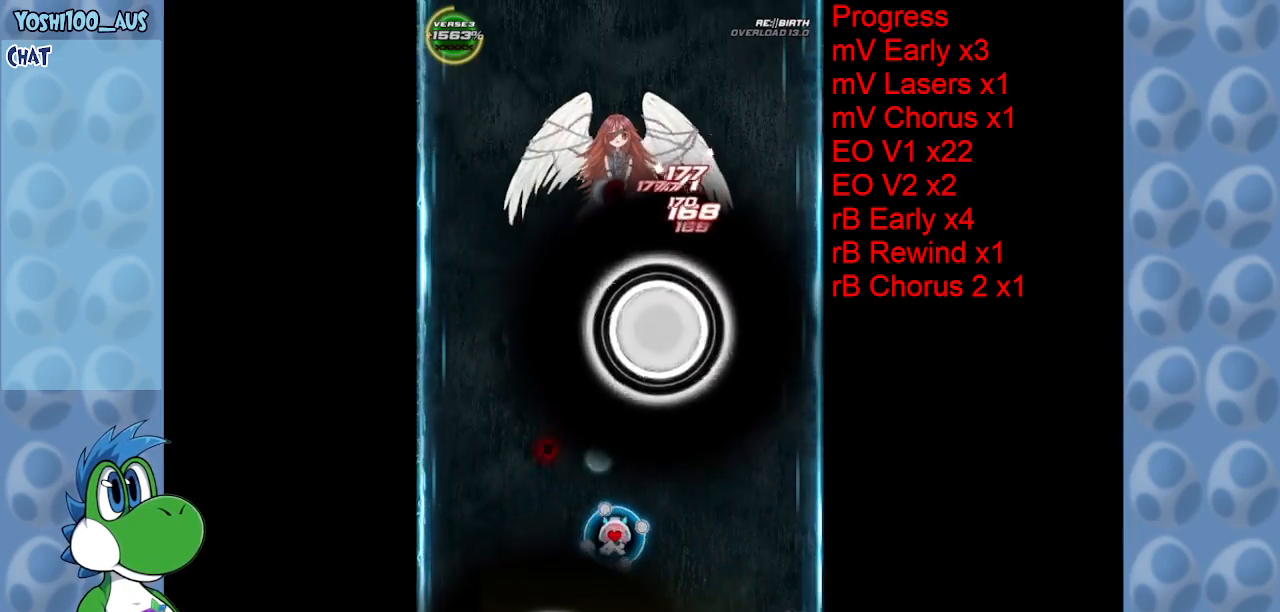
{"keys": ["left"], "events": [[17, "x", "up"], [50, "down", "down"], [284, "z", "down"], [334, "left", "up"], [334, "right", "down"], [384, "z", "up"], [434, "down", "up"], [467, "left", "down"], [467, "right", "up"]]}
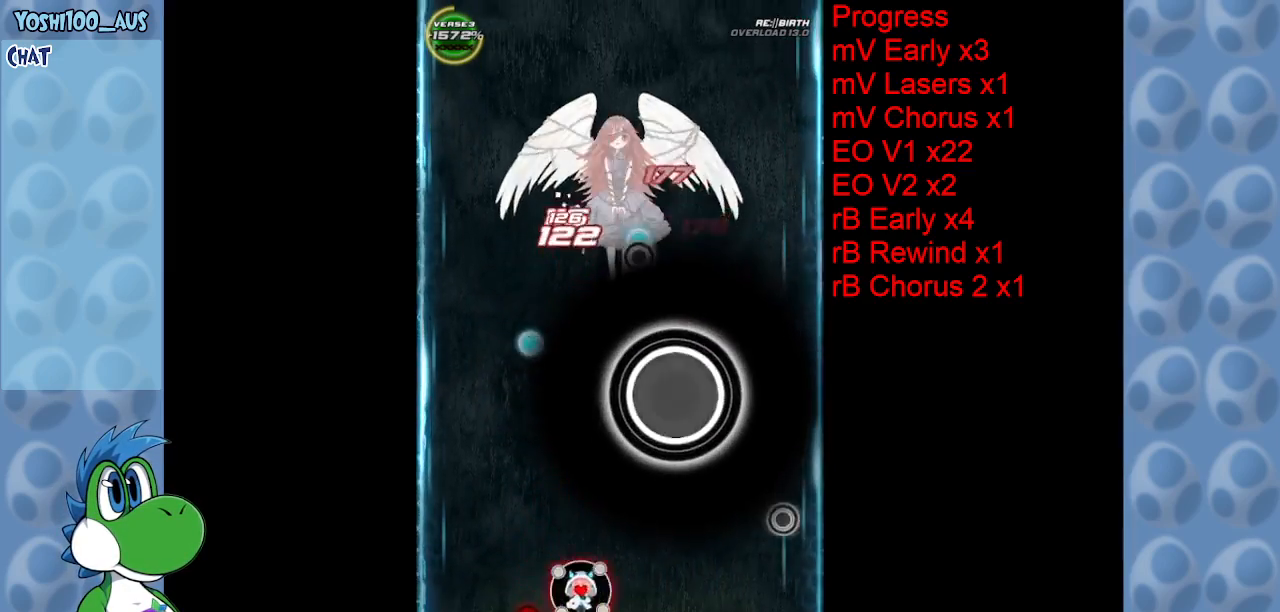
{"keys": ["up", "x"], "events": [[17, "up", "down"], [117, "up", "up"], [117, "z", "down"], [250, "z", "up"], [350, "left", "up"], [434, "up", "down"], [484, "x", "down"]]}
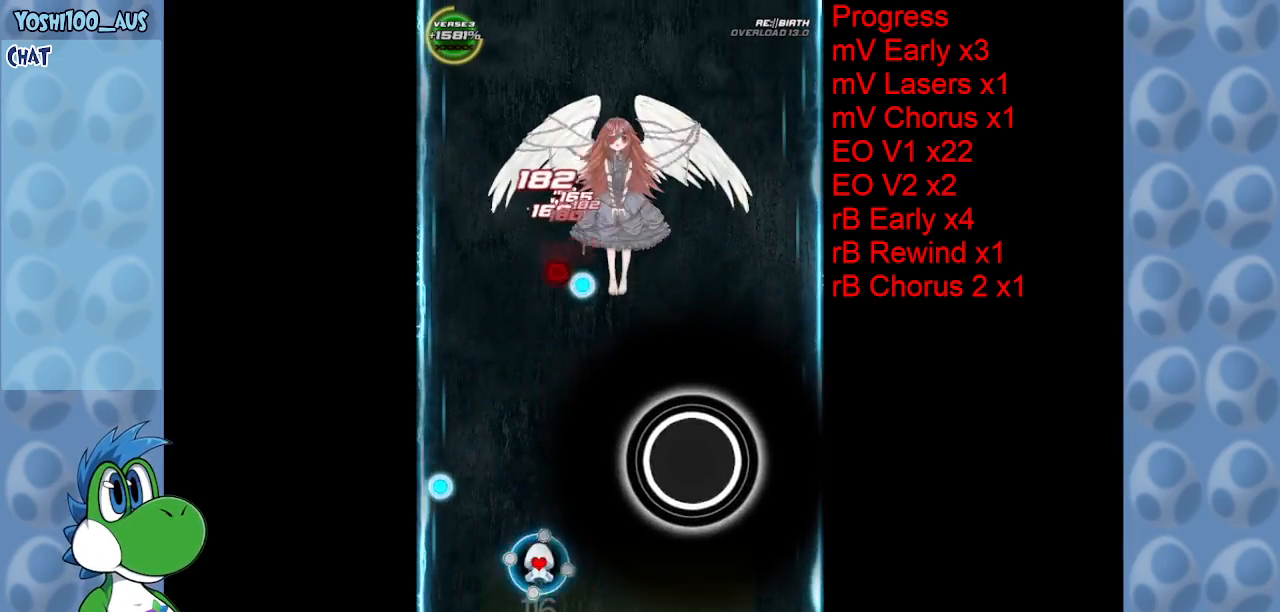
{"keys": ["down"], "events": [[134, "x", "up"], [217, "left", "down"], [267, "up", "up"], [317, "left", "up"], [367, "down", "down"], [417, "z", "down"], [500, "z", "up"]]}
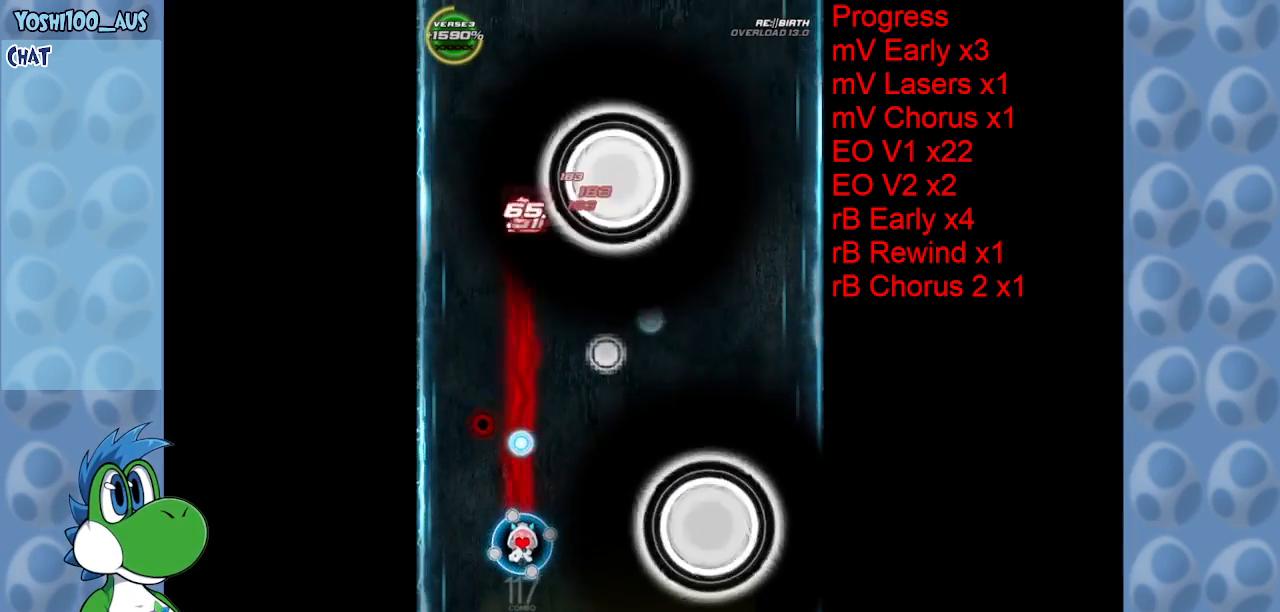
{"keys": [], "events": [[50, "down", "up"], [234, "z", "down"], [384, "z", "up"]]}
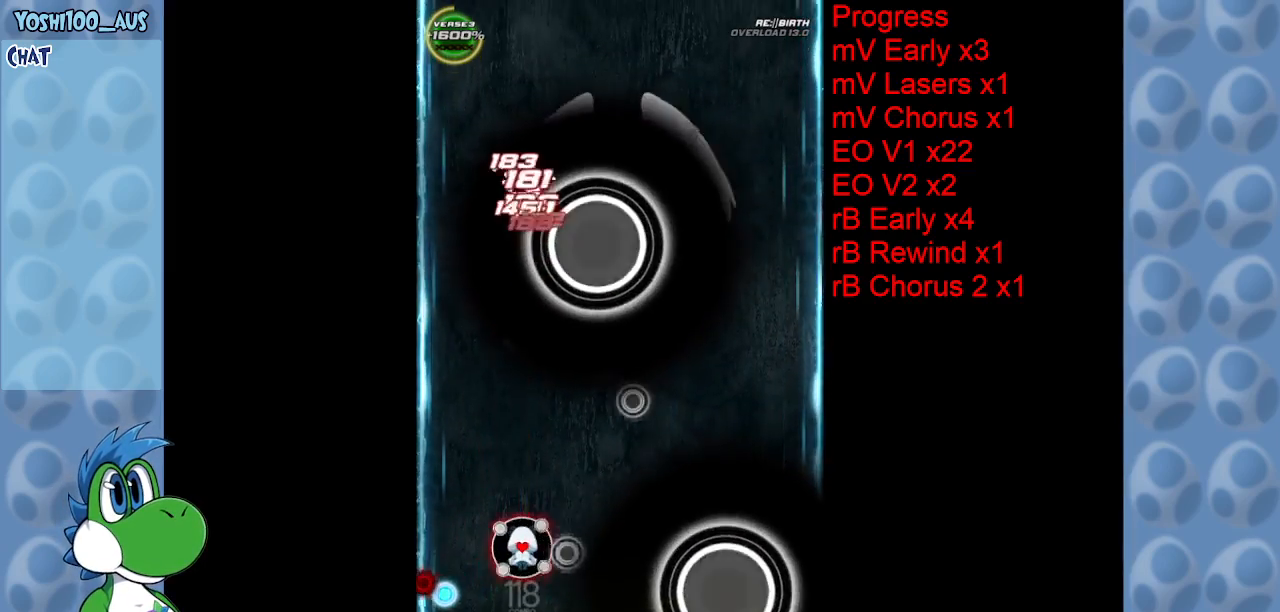
{"keys": ["right", "x"], "events": [[67, "down", "down"], [117, "z", "down"], [150, "right", "down"], [200, "z", "up"], [400, "down", "up"], [400, "right", "up"], [450, "right", "down"], [484, "x", "down"]]}
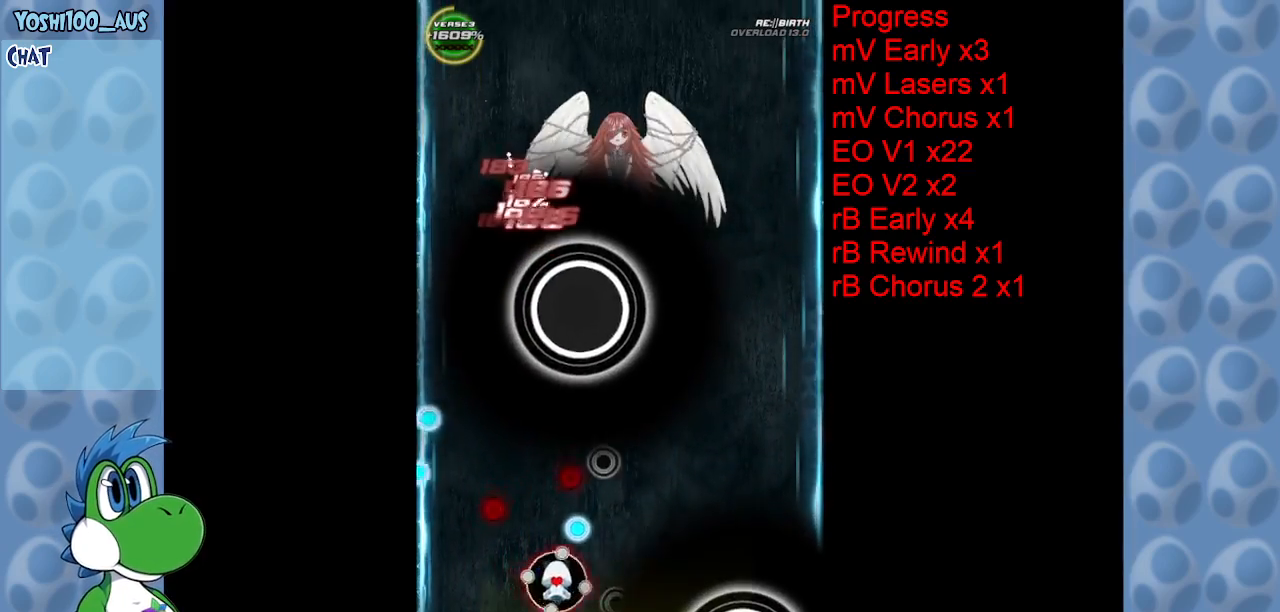
{"keys": ["right", "z"], "events": [[184, "x", "up"], [417, "z", "down"]]}
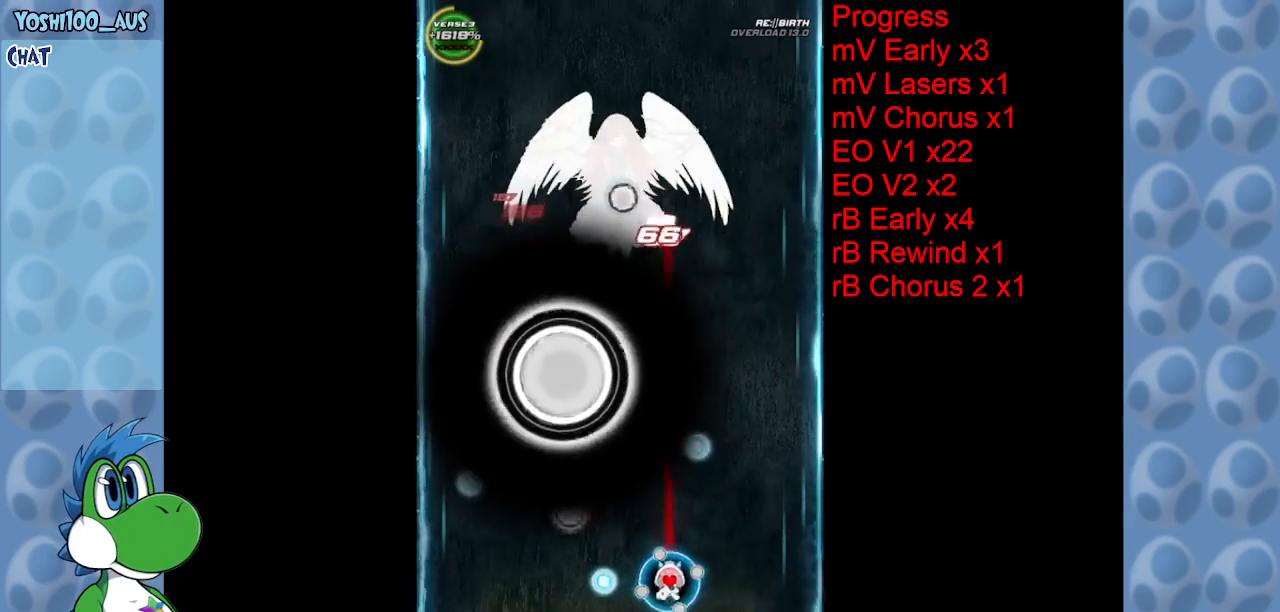
{"keys": ["left"], "events": [[50, "z", "up"], [234, "z", "down"], [334, "z", "up"], [367, "right", "up"], [417, "left", "down"]]}
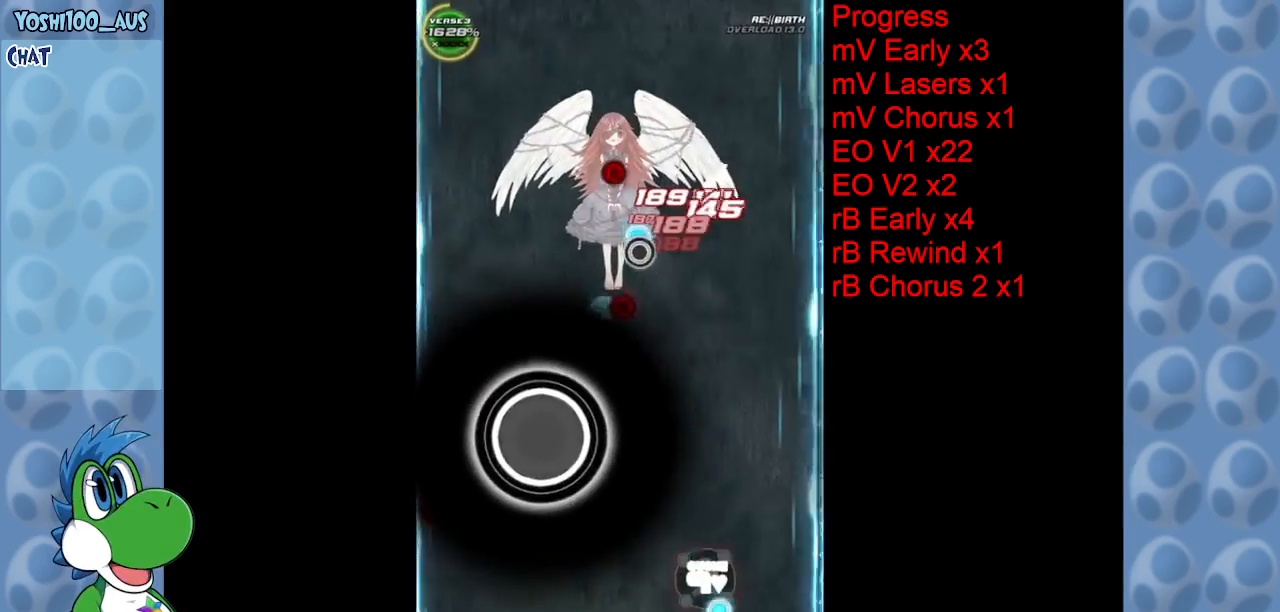
{"keys": ["right", "up"], "events": [[117, "right", "down"], [117, "x", "down"], [167, "left", "up"], [200, "up", "down"], [300, "x", "up"], [400, "right", "up"], [500, "right", "down"]]}
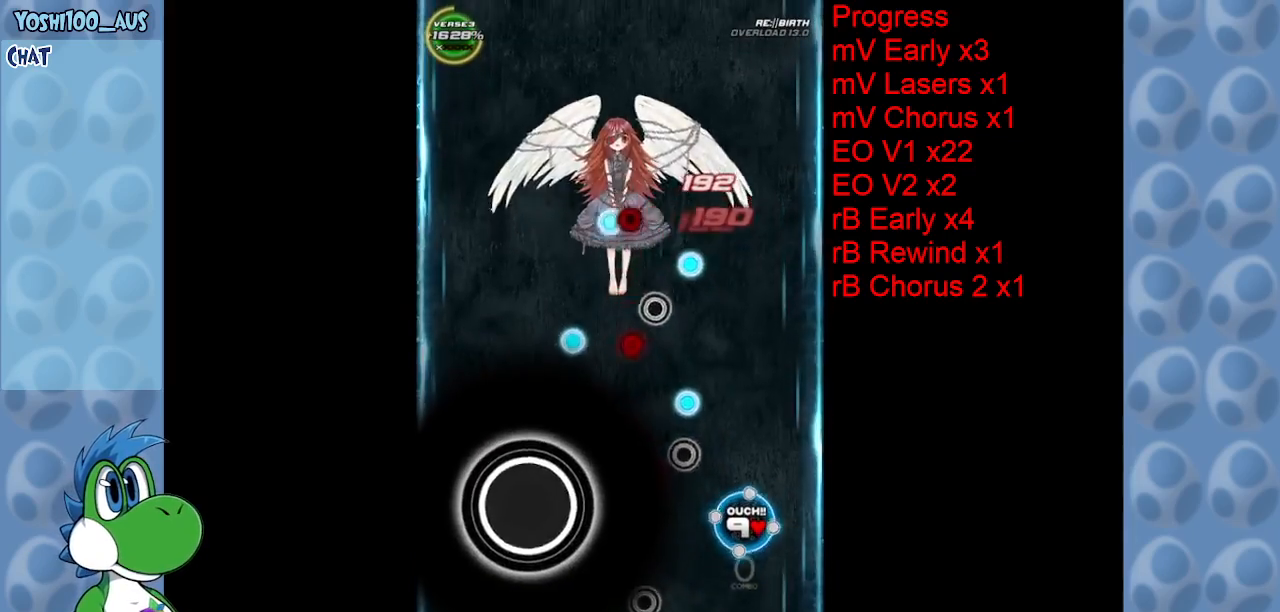
{"keys": ["down", "left", "x"], "events": [[34, "right", "up"], [34, "z", "down"], [84, "left", "down"], [84, "up", "up"], [167, "z", "up"], [217, "down", "down"], [367, "x", "down"]]}
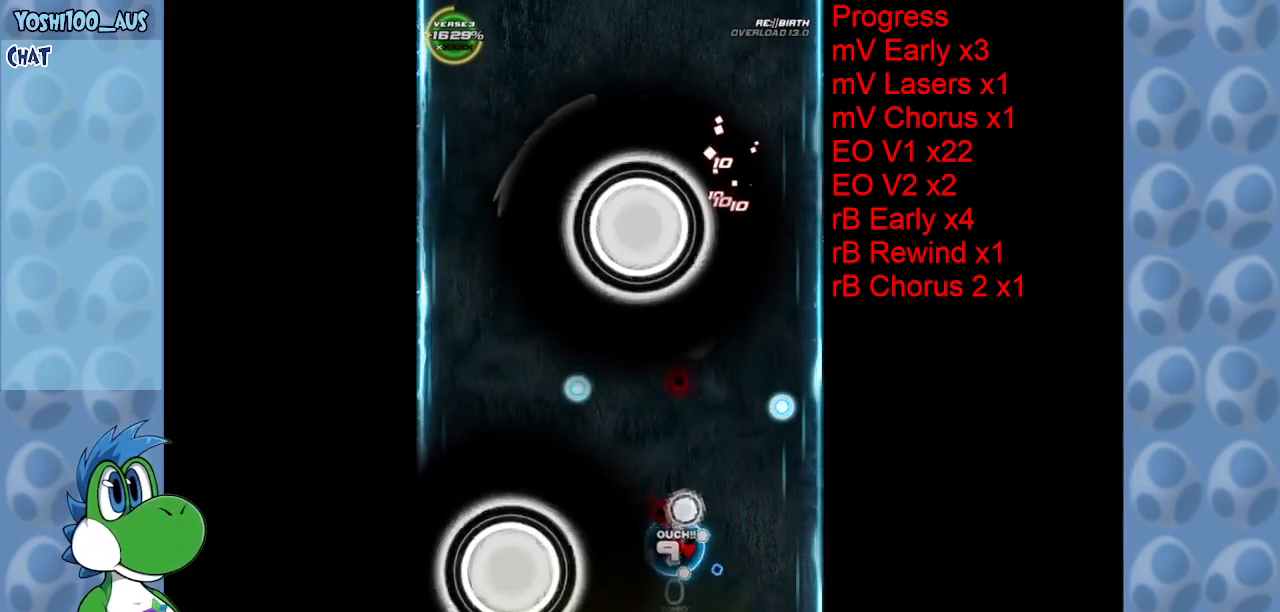
{"keys": [], "events": [[50, "x", "up"], [234, "down", "up"], [284, "z", "down"], [417, "z", "up"], [467, "left", "up"]]}
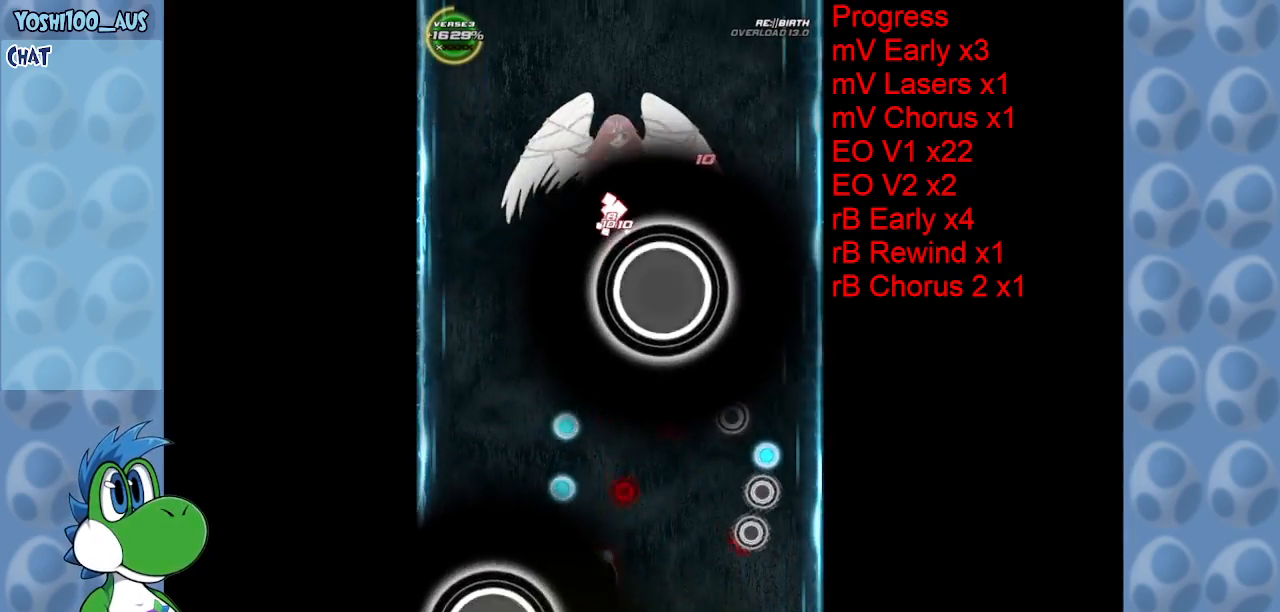
{"keys": ["z"], "events": [[67, "down", "down"], [117, "z", "down"], [300, "z", "up"], [350, "down", "up"], [484, "z", "down"]]}
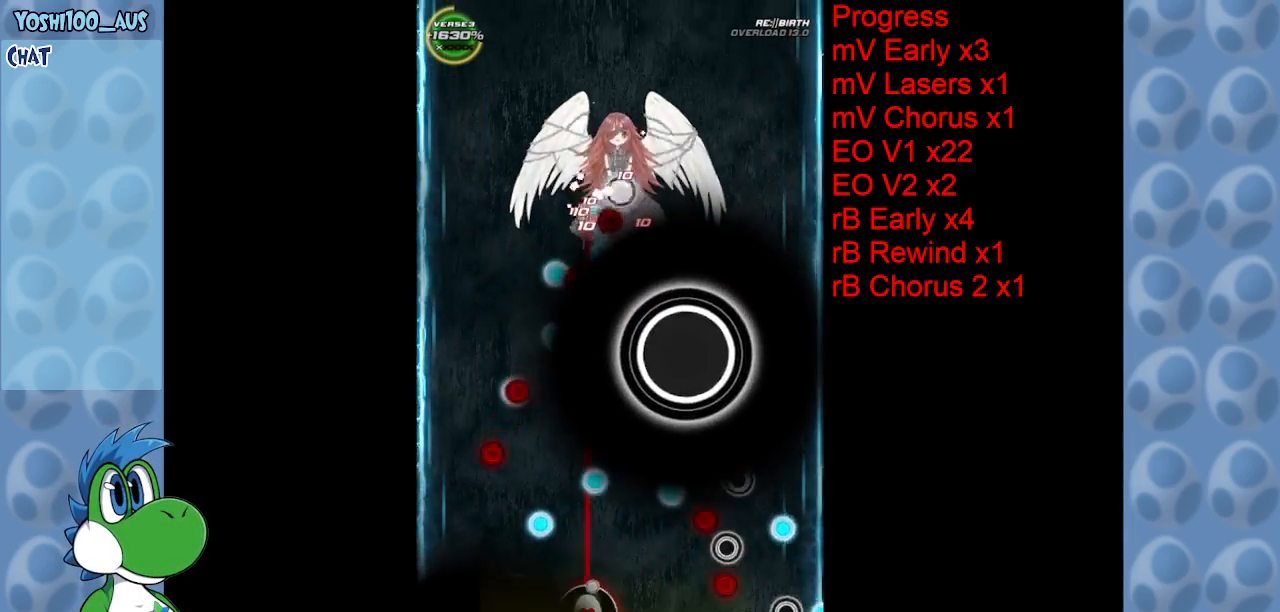
{"keys": ["z"], "events": [[134, "z", "up"], [367, "z", "down"]]}
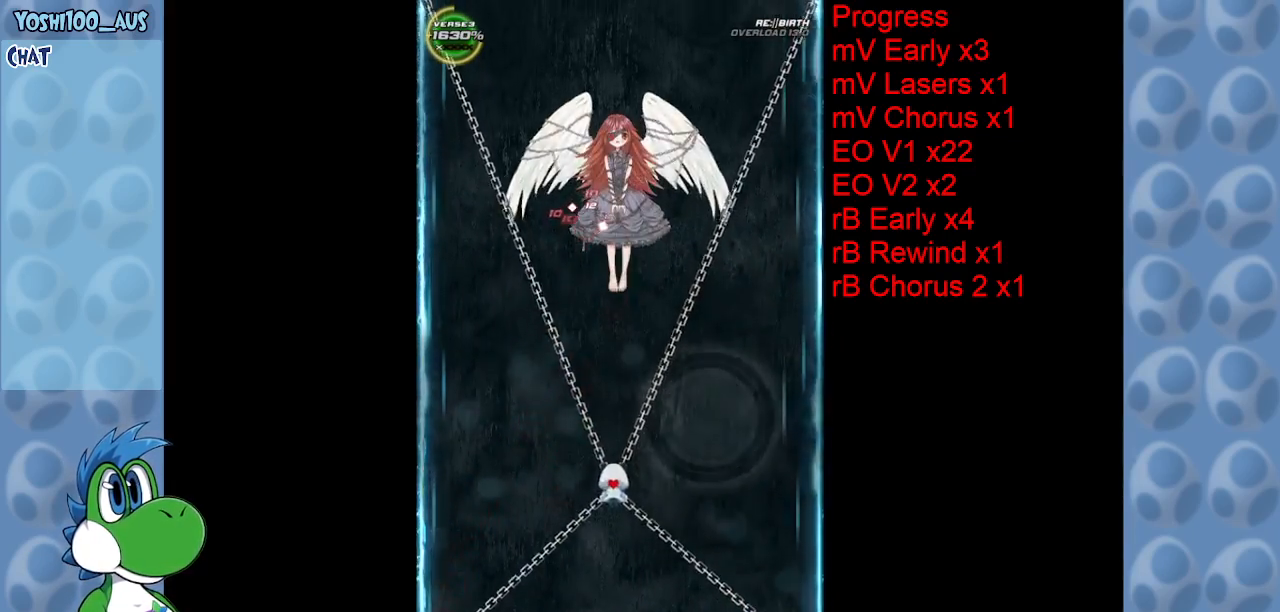
{"keys": [], "events": [[17, "z", "up"]]}
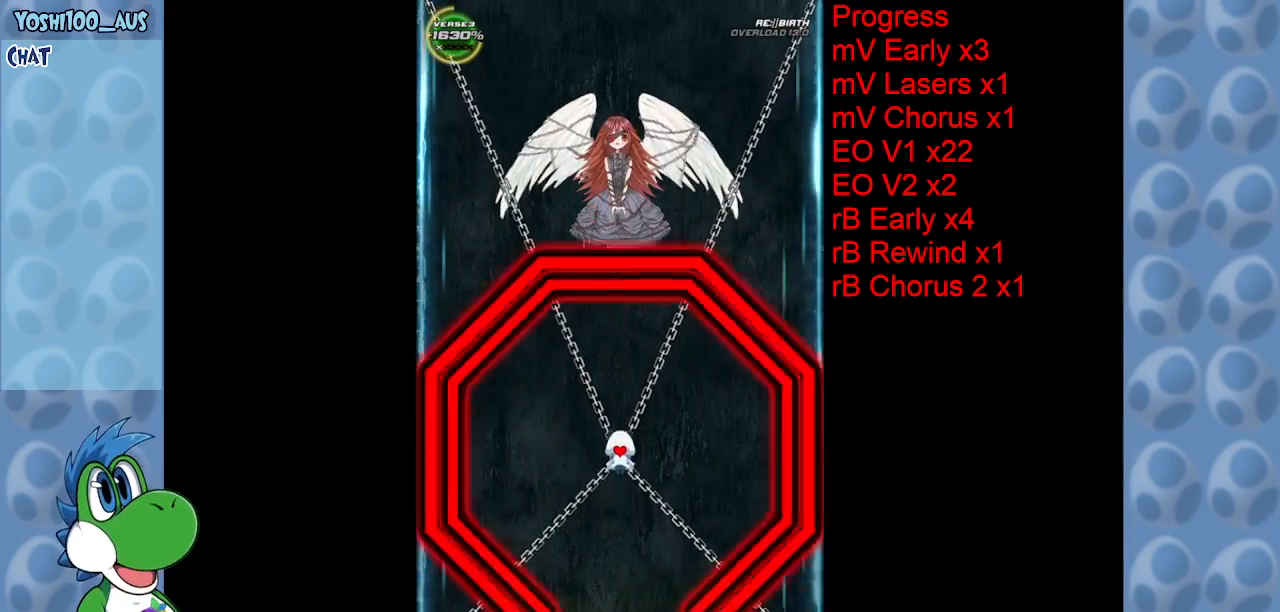
{"keys": ["down"], "events": [[250, "down", "down"]]}
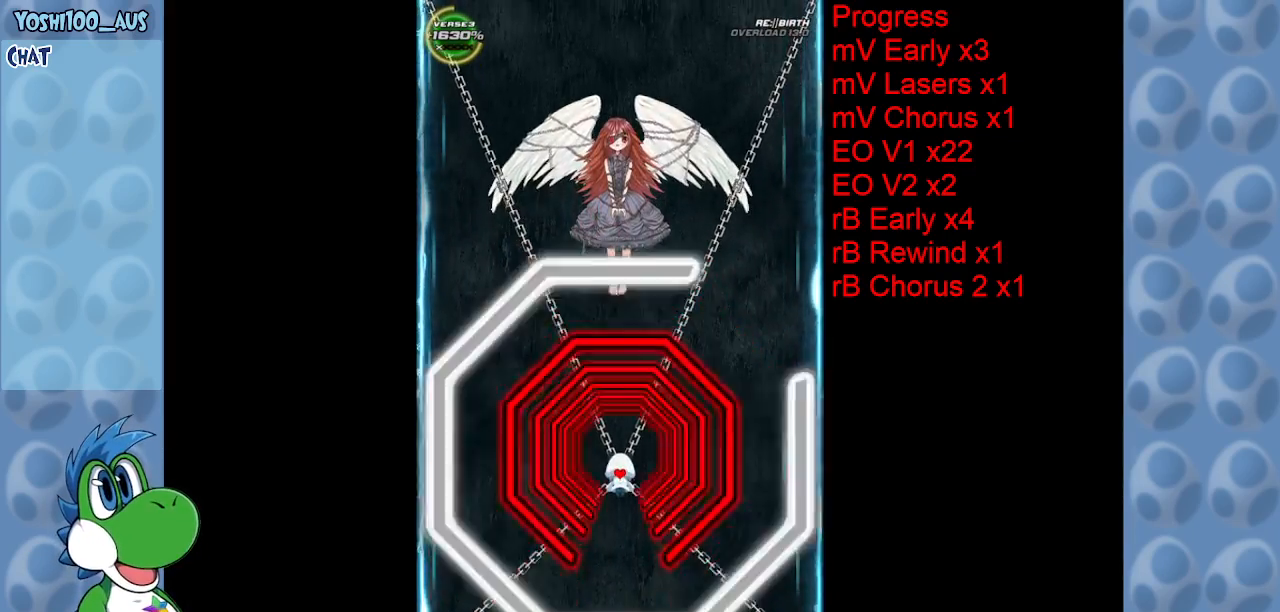
{"keys": ["right", "up"], "events": [[267, "down", "up"], [367, "right", "down"], [367, "up", "down"]]}